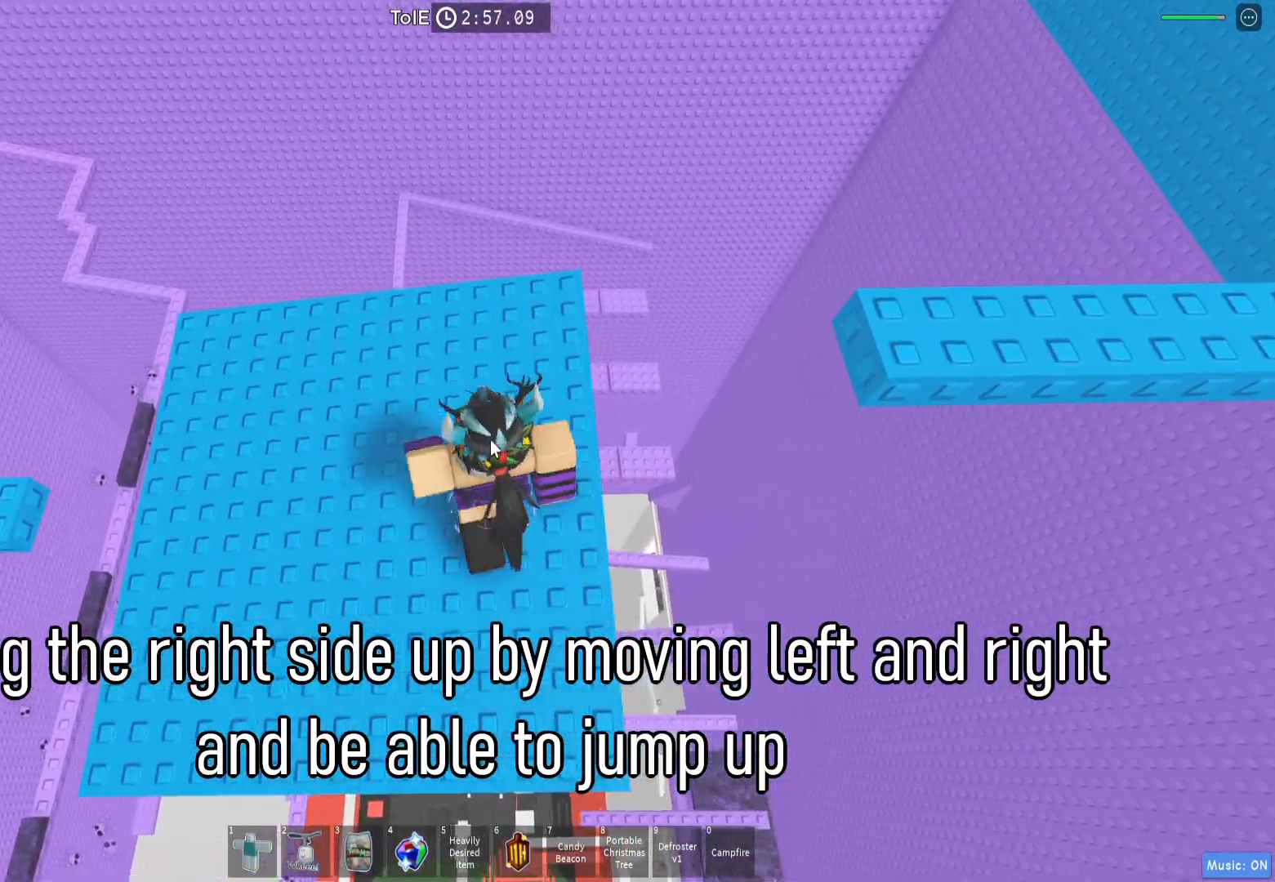
Gameplay with keyboard; each line is a JSON object with the keys held at the frame after it. "events" lists presses ("down") and releases ("up") of "a", "ctrl", "d", "e", "q", "s", "shift", "space" and "w" between this image and that frame as [ms after this image, input, new state], when the widget could be followed in between. No other keys are recorded. Mouse input is not recorded.
{"keys": ["a"], "events": []}
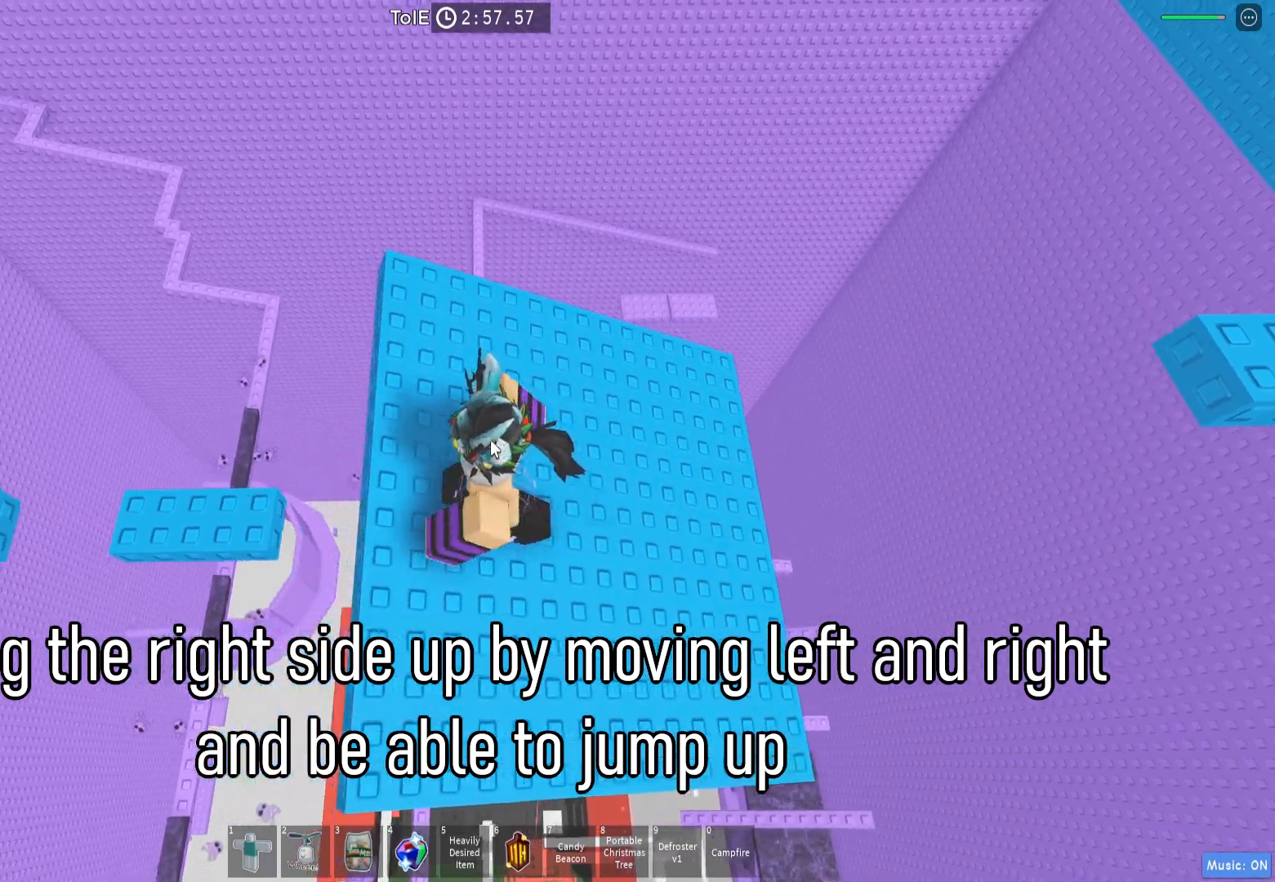
{"keys": [], "events": [[133, "a", "up"]]}
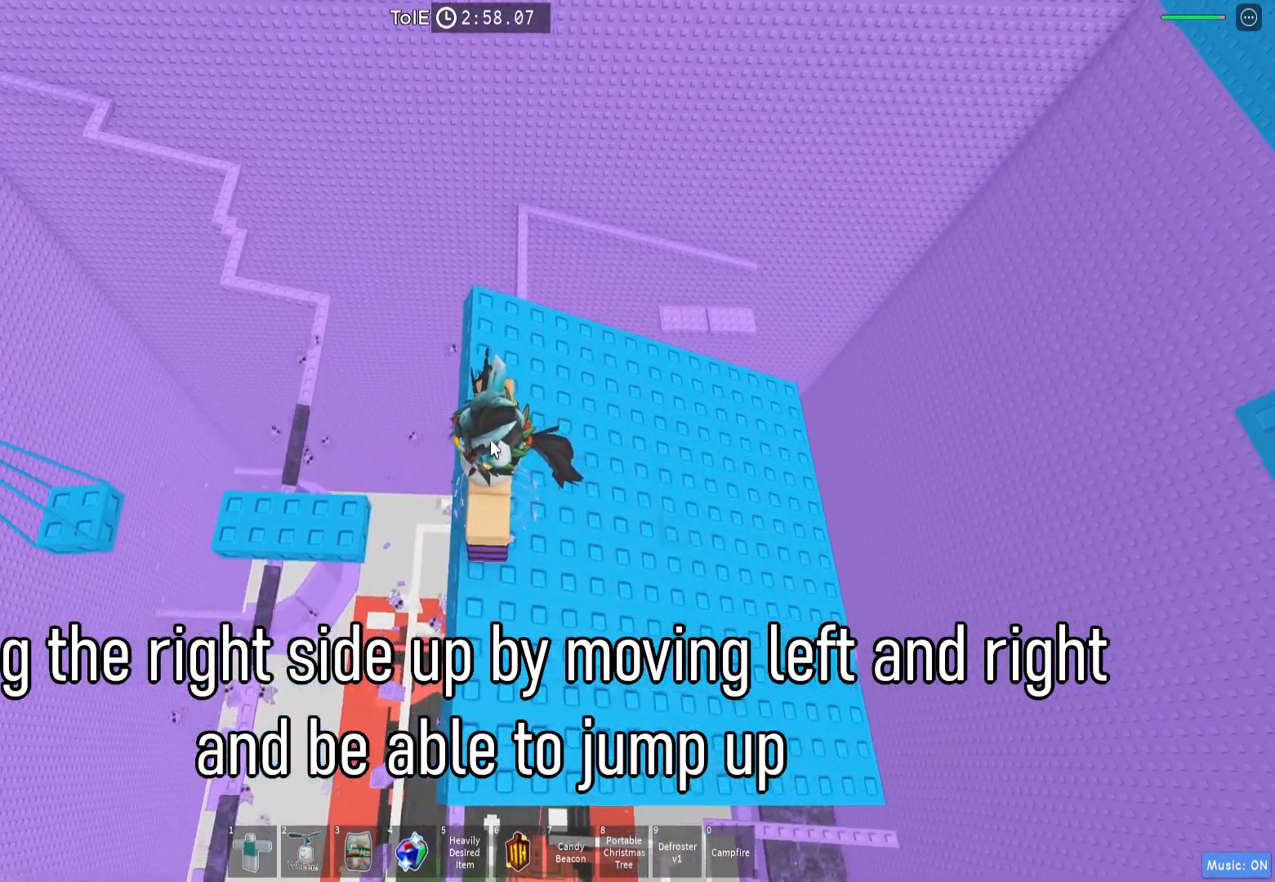
{"keys": ["d"], "events": [[67, "d", "down"]]}
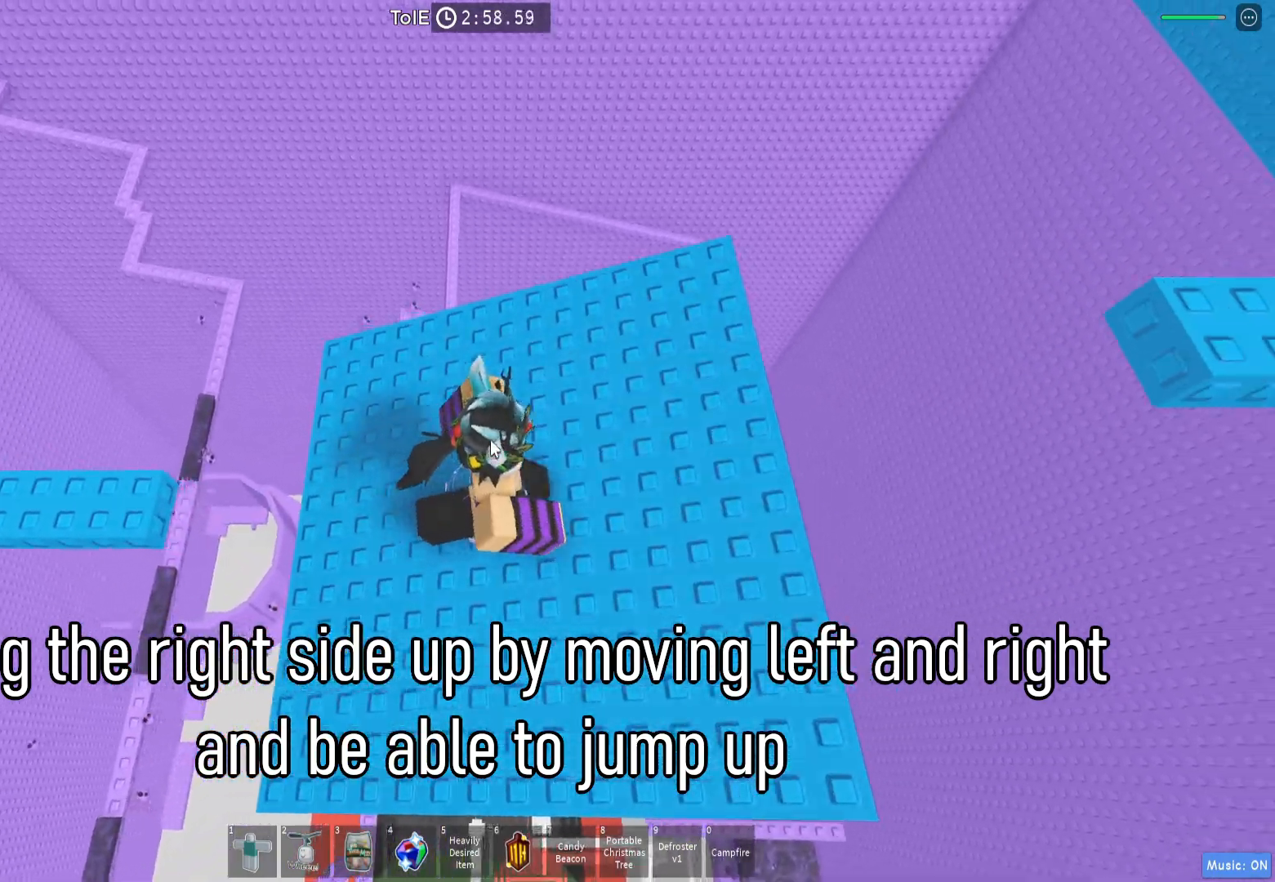
{"keys": ["d", "space"], "events": [[500, "space", "down"]]}
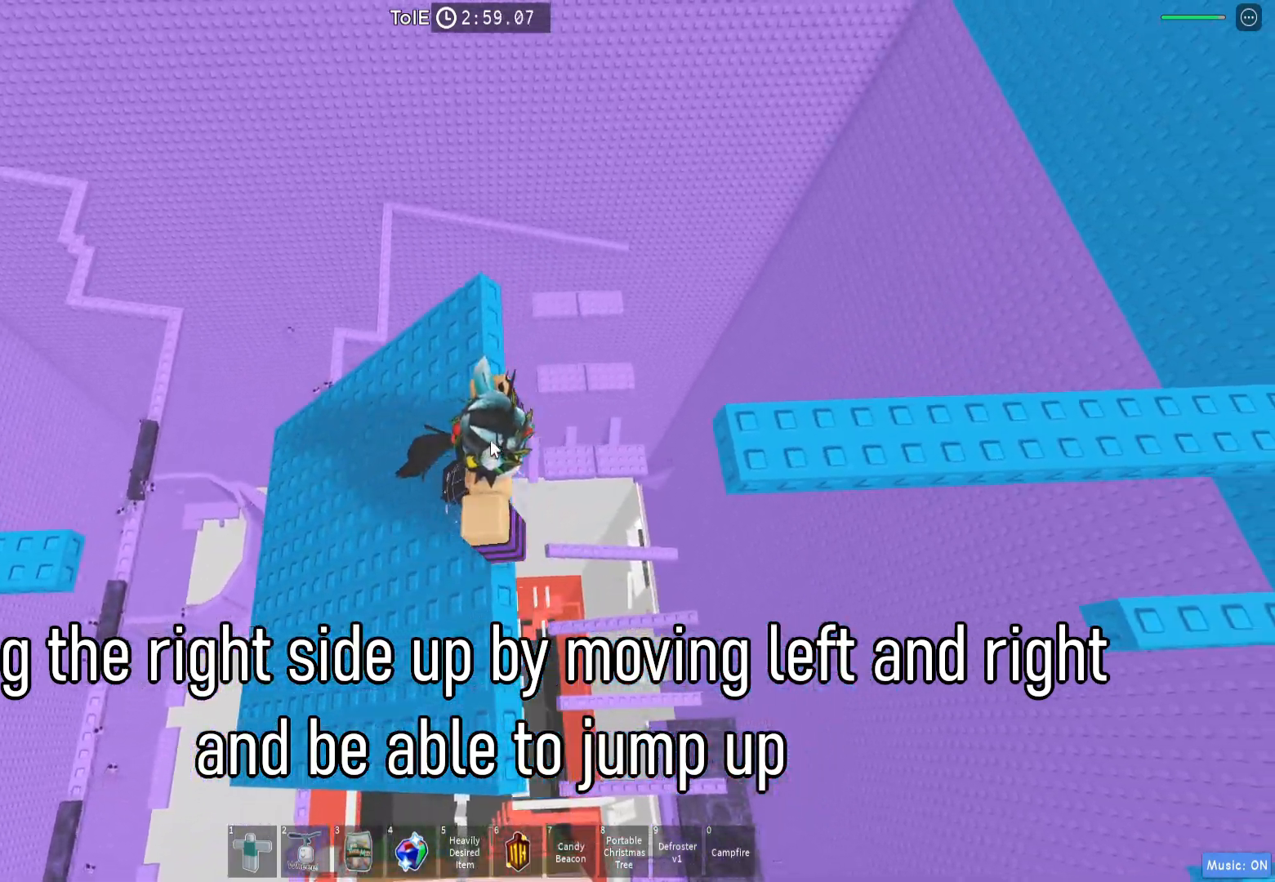
{"keys": [], "events": [[150, "space", "up"], [417, "d", "up"]]}
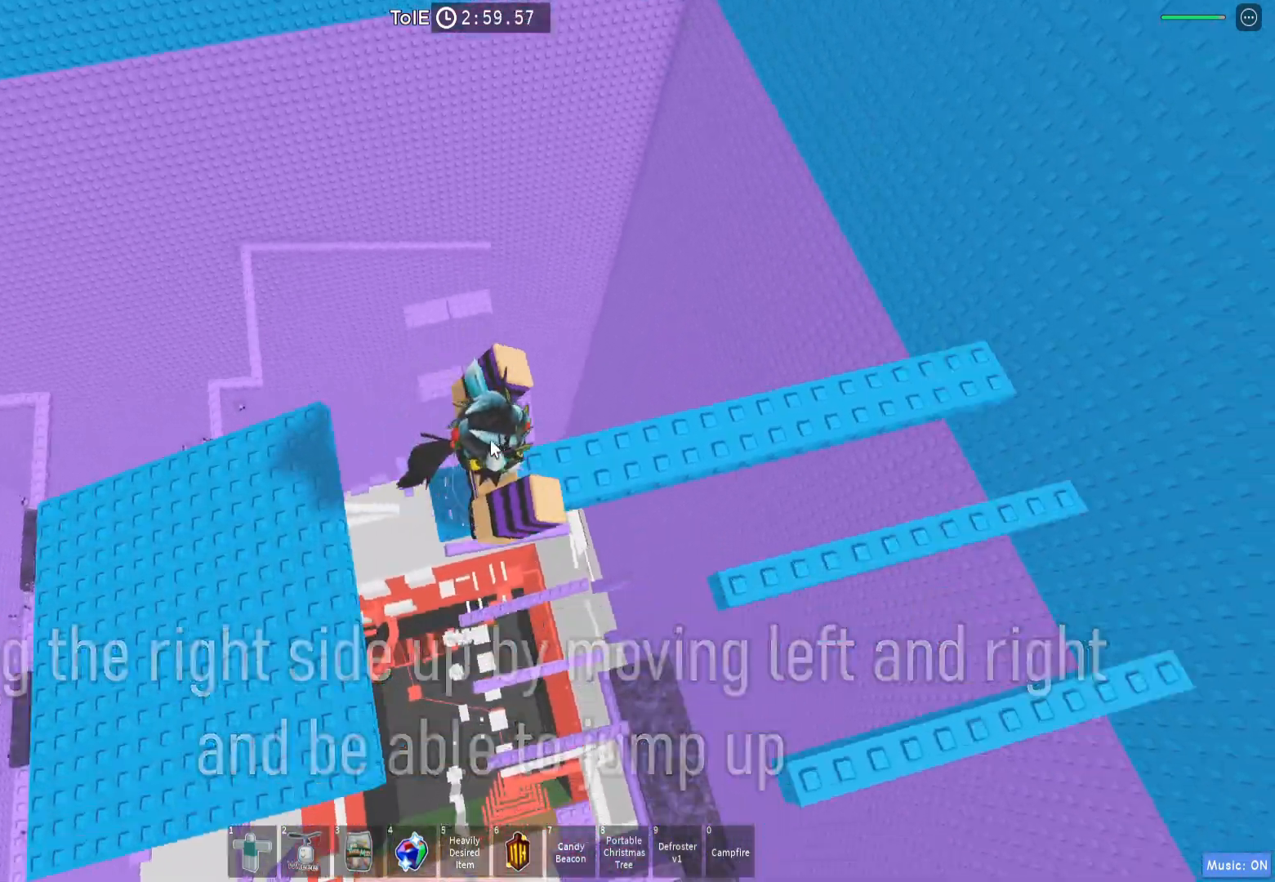
{"keys": ["w"], "events": [[200, "w", "down"], [317, "space", "down"], [467, "space", "up"]]}
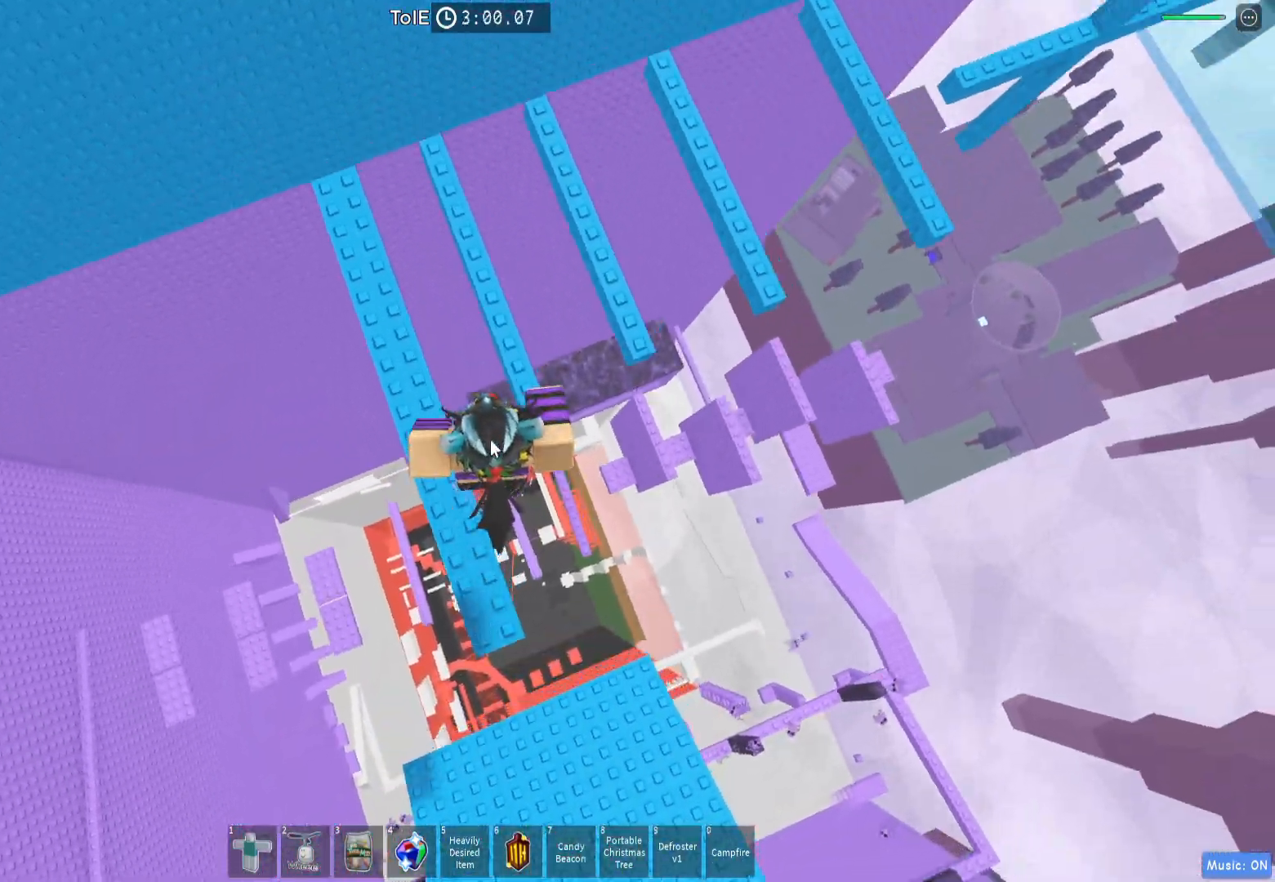
{"keys": ["d", "space", "w"], "events": [[283, "d", "down"], [300, "shift", "down"], [367, "space", "down"], [400, "shift", "up"]]}
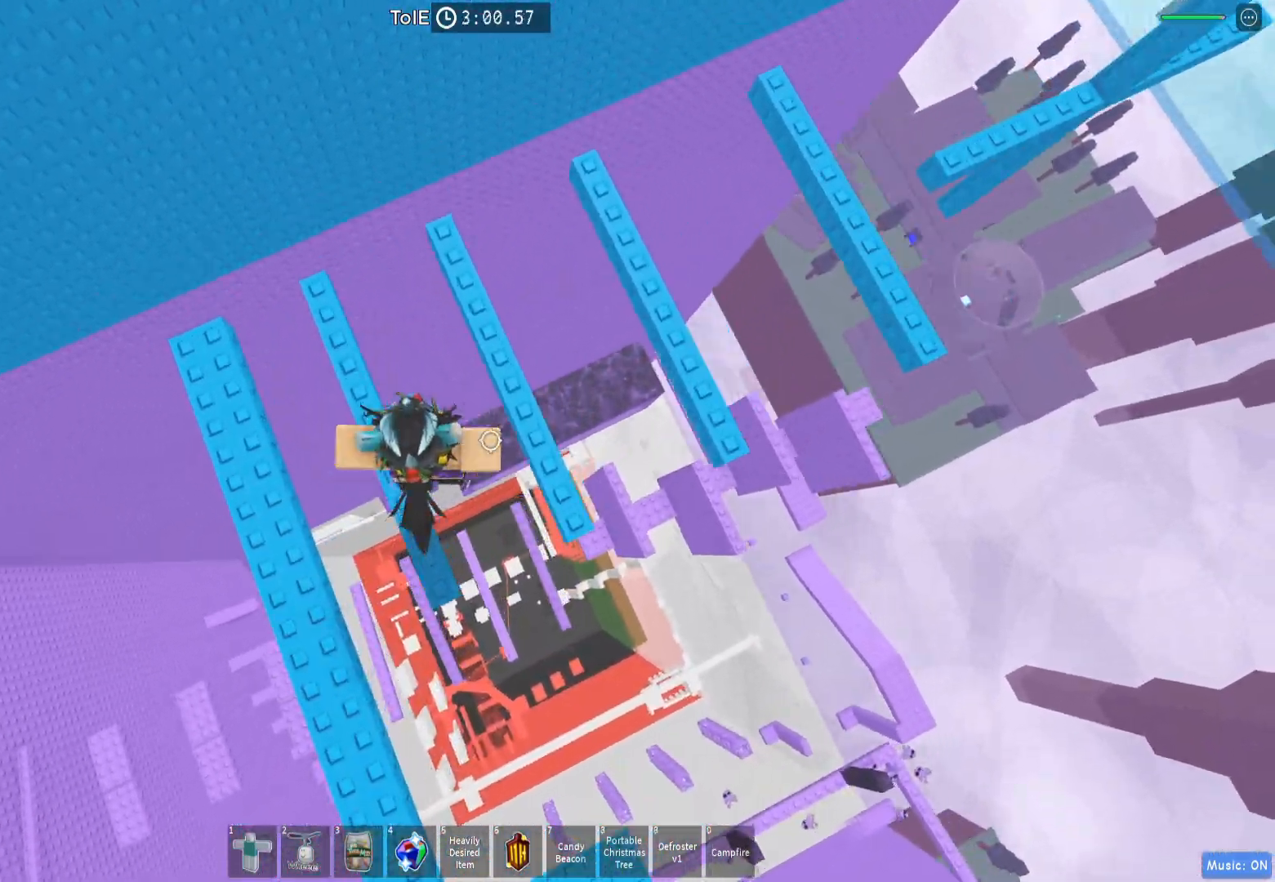
{"keys": ["d", "space", "w"], "events": [[17, "d", "up"], [17, "space", "up"], [17, "w", "up"], [267, "d", "down"], [267, "w", "down"], [450, "space", "down"]]}
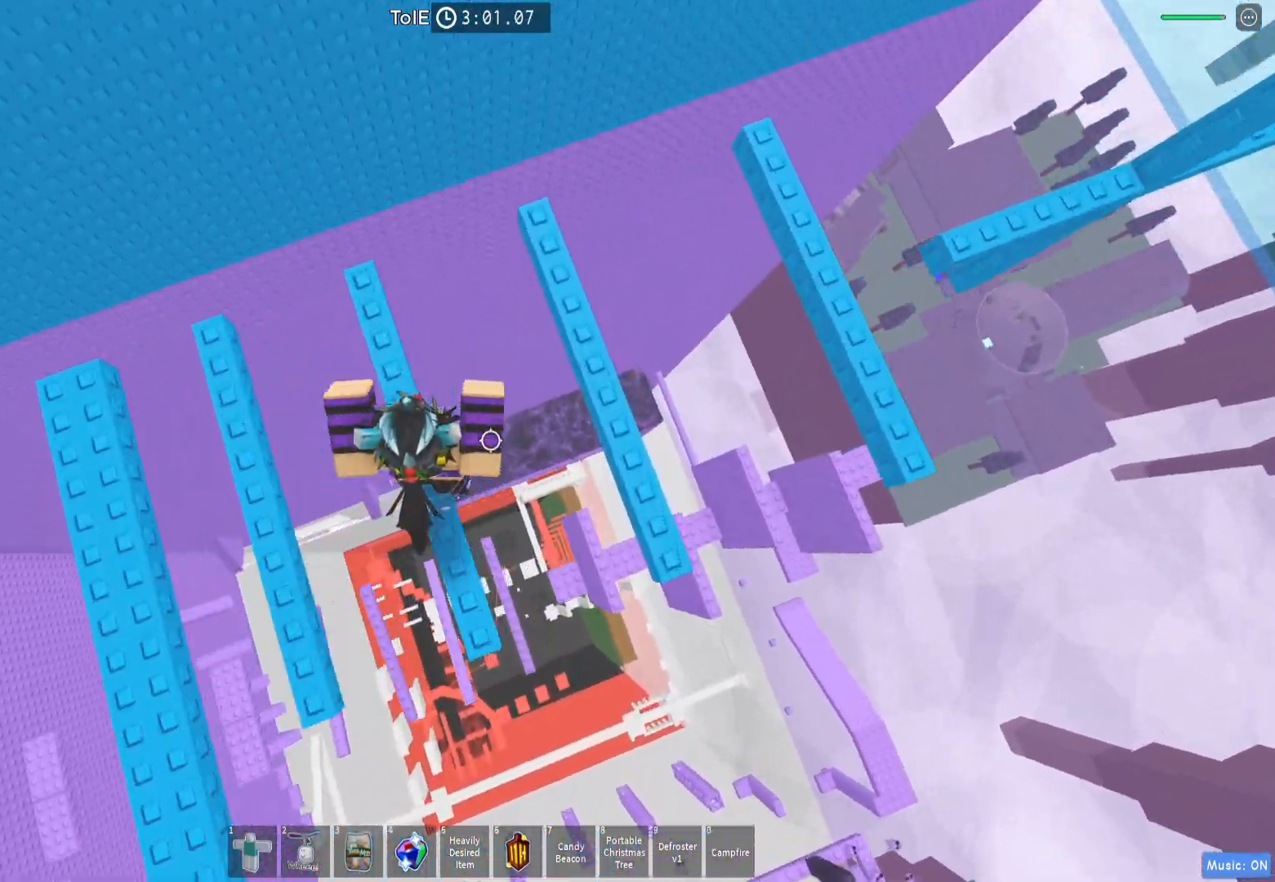
{"keys": ["d"], "events": [[17, "w", "up"], [100, "space", "up"], [133, "d", "up"], [333, "w", "down"], [350, "d", "down"], [467, "w", "up"]]}
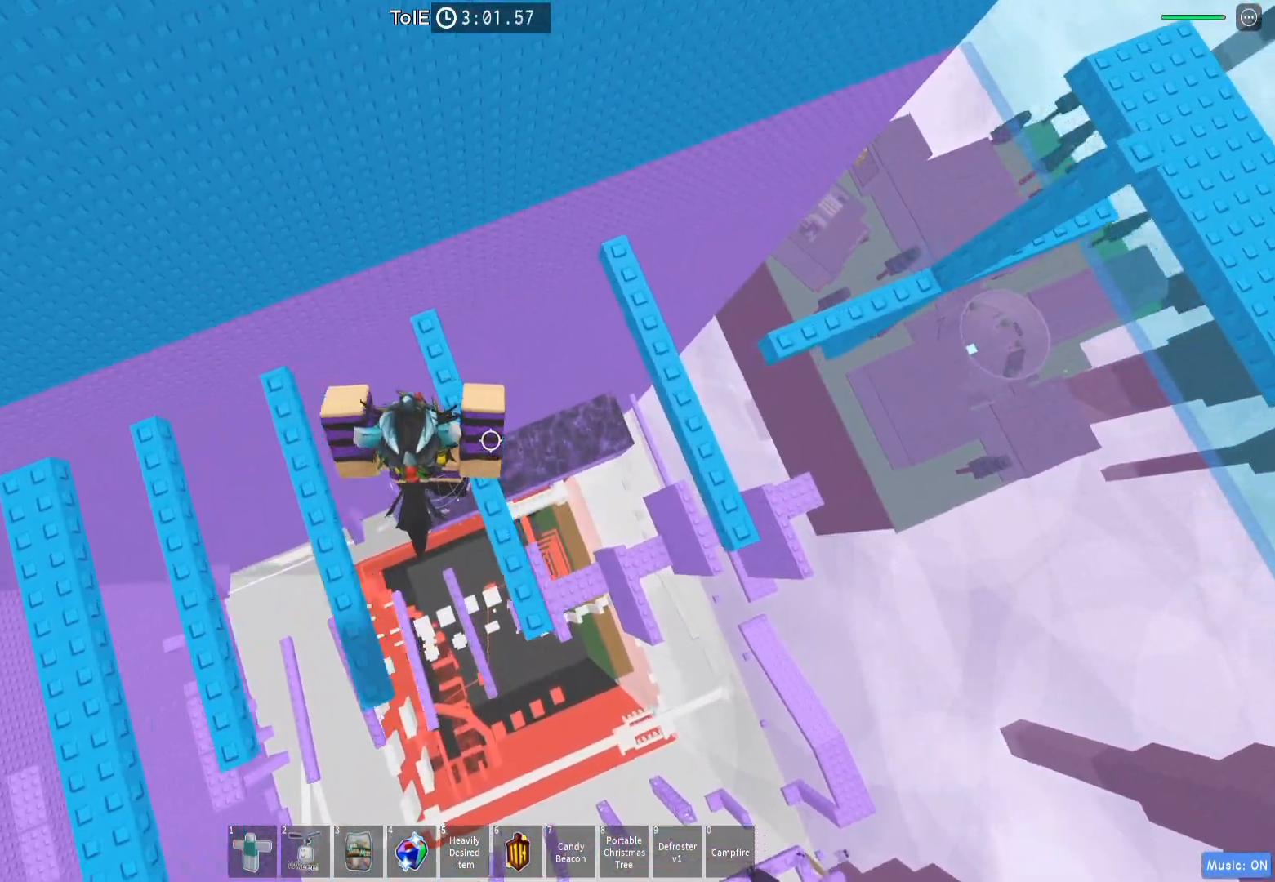
{"keys": ["d", "w"], "events": [[50, "space", "down"], [217, "space", "up"], [383, "w", "down"]]}
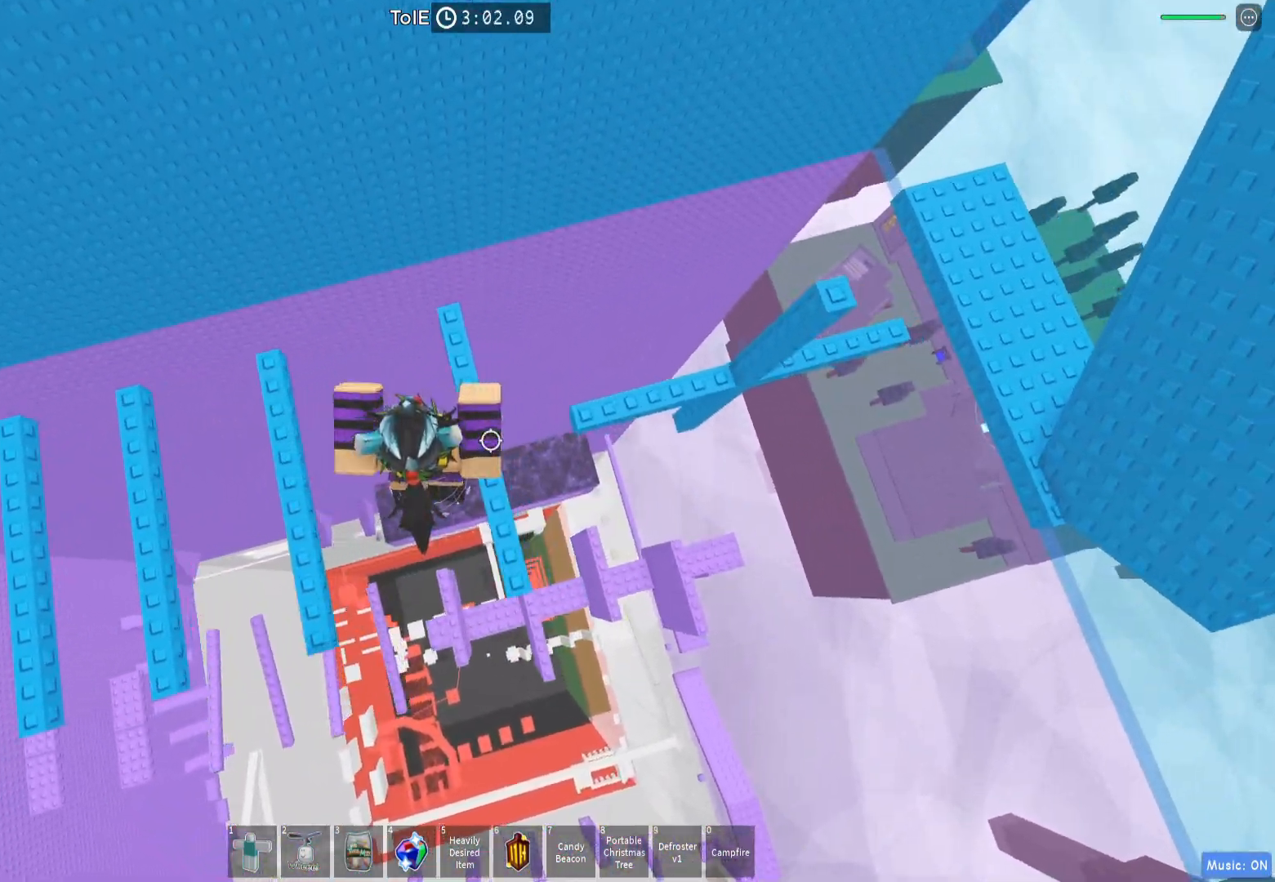
{"keys": ["w"], "events": [[100, "d", "up"], [150, "space", "down"], [233, "w", "up"], [283, "space", "up"], [350, "w", "down"]]}
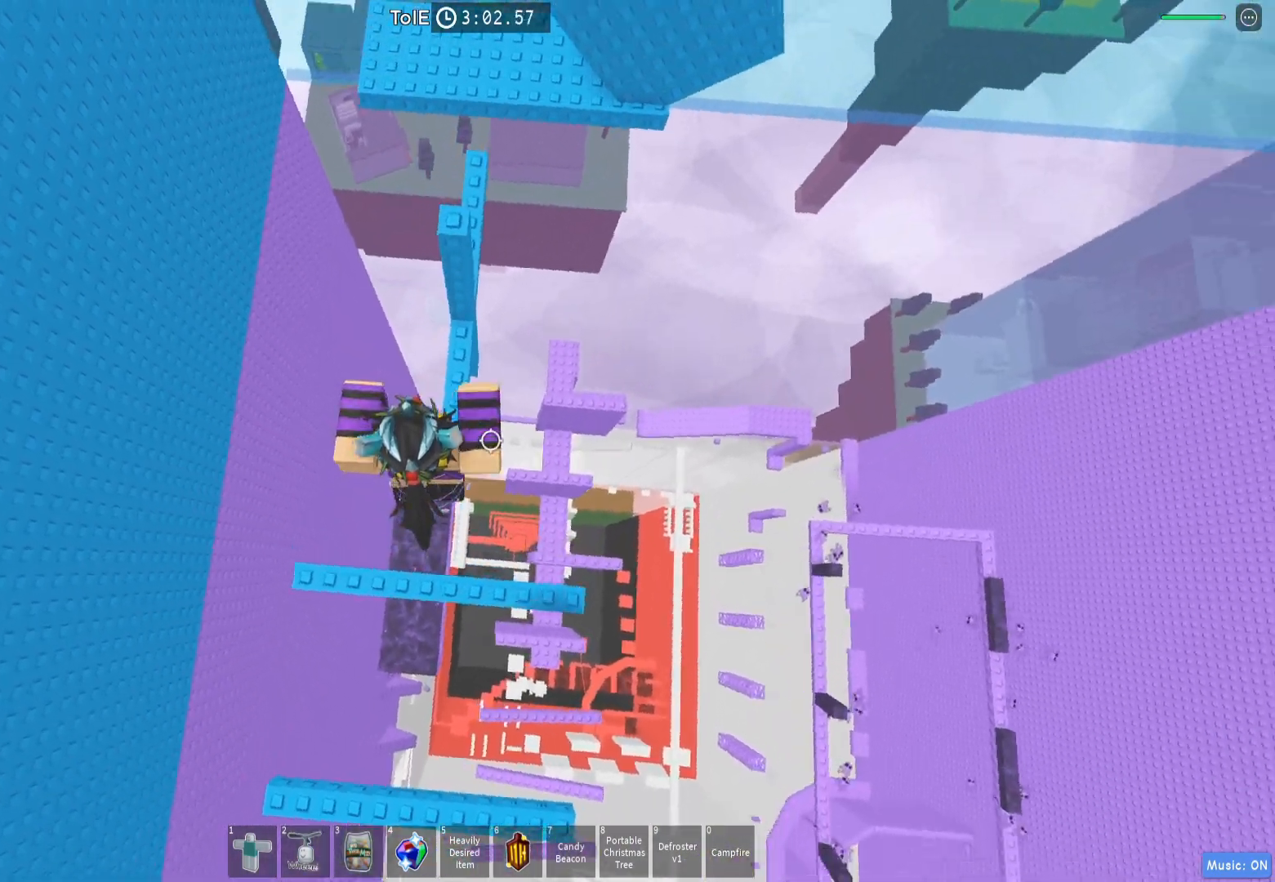
{"keys": ["w"], "events": [[183, "w", "up"], [500, "w", "down"]]}
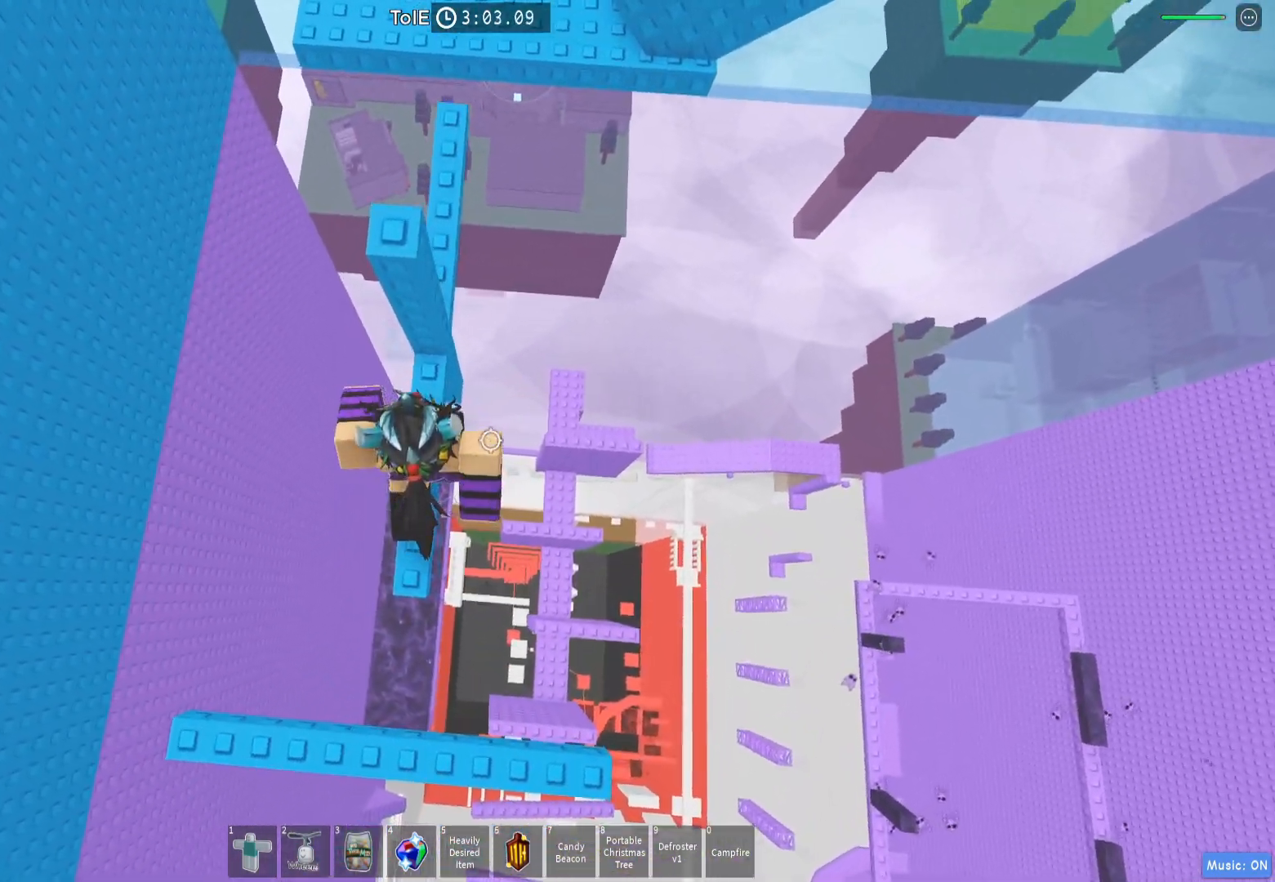
{"keys": [], "events": [[367, "w", "up"]]}
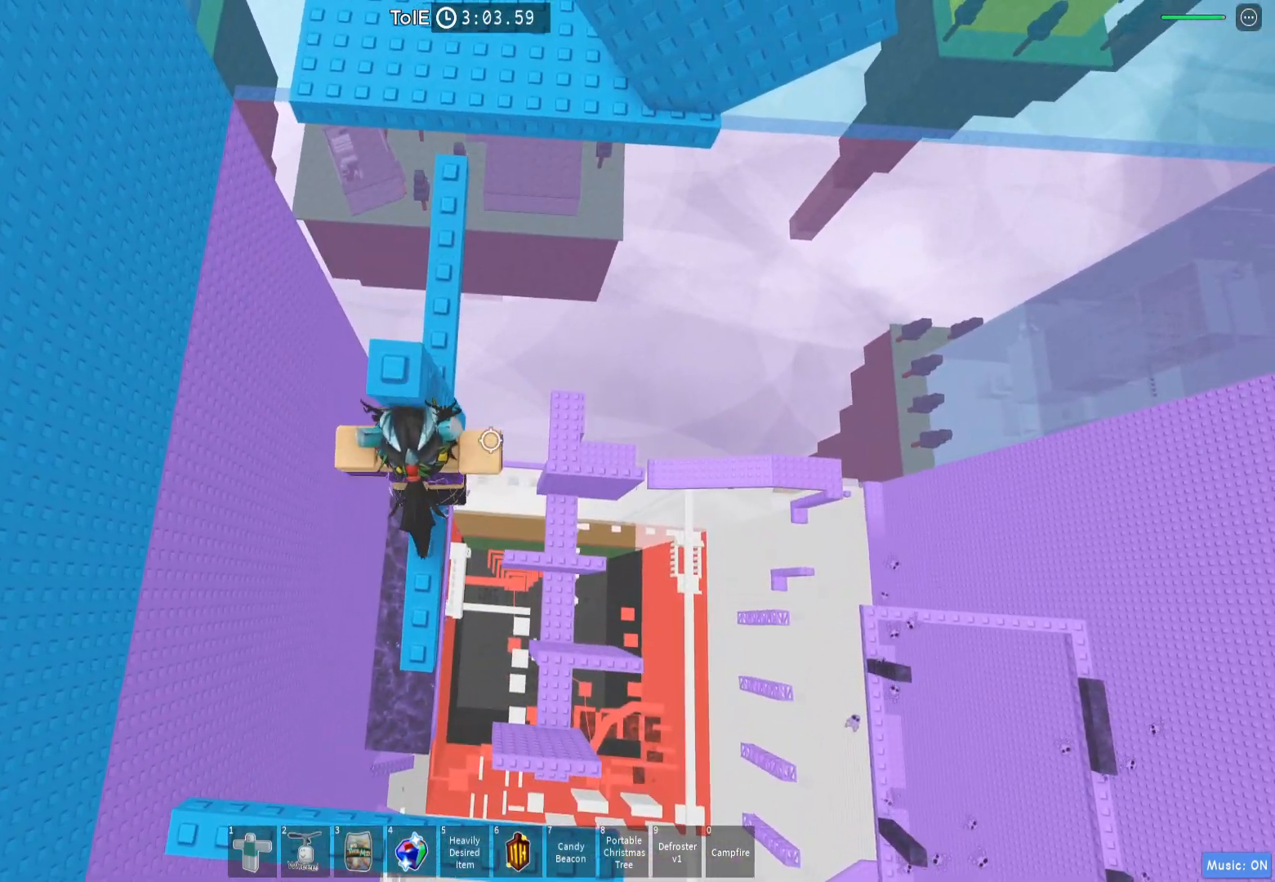
{"keys": ["w"], "events": [[150, "w", "down"], [317, "w", "up"], [467, "w", "down"]]}
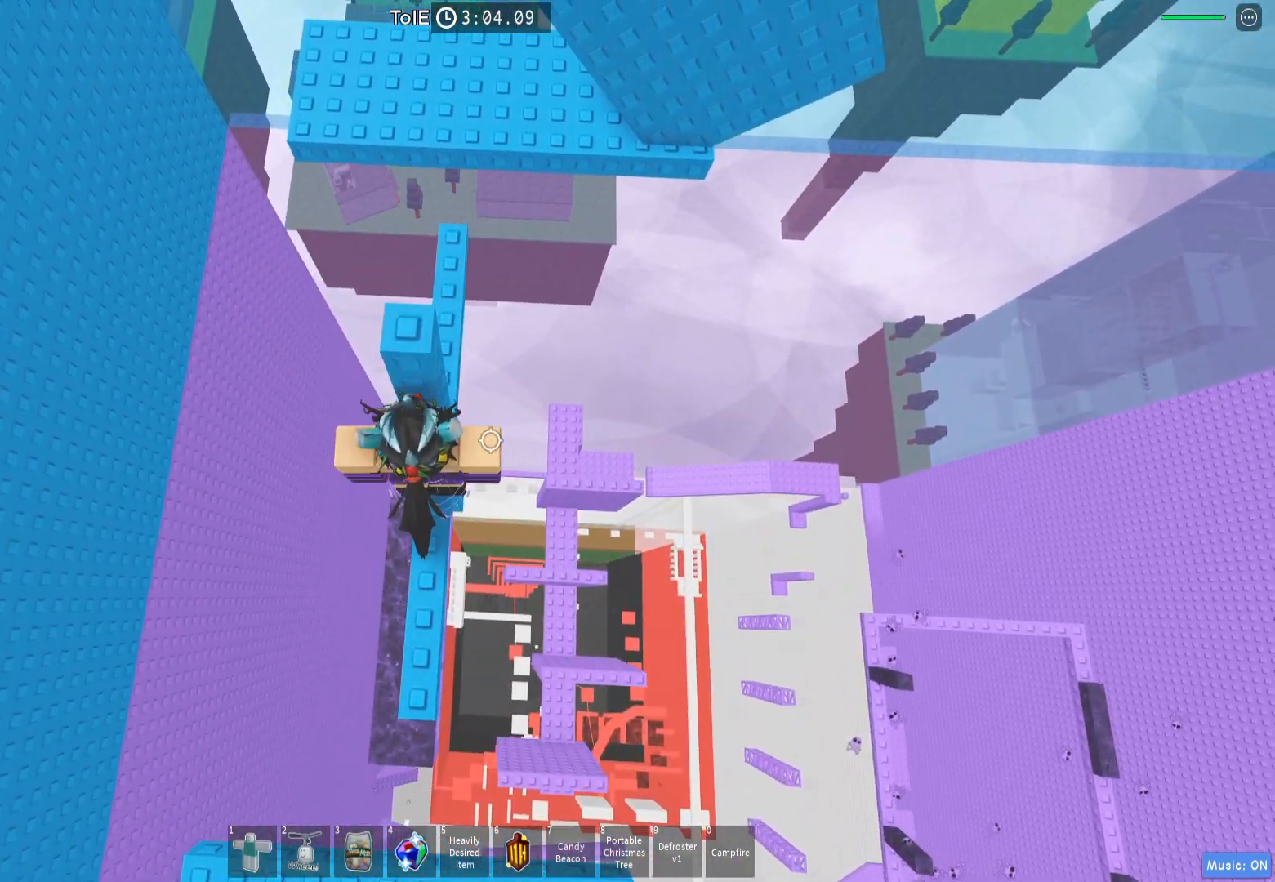
{"keys": ["w"], "events": [[83, "w", "up"], [183, "w", "down"], [333, "w", "up"], [433, "w", "down"]]}
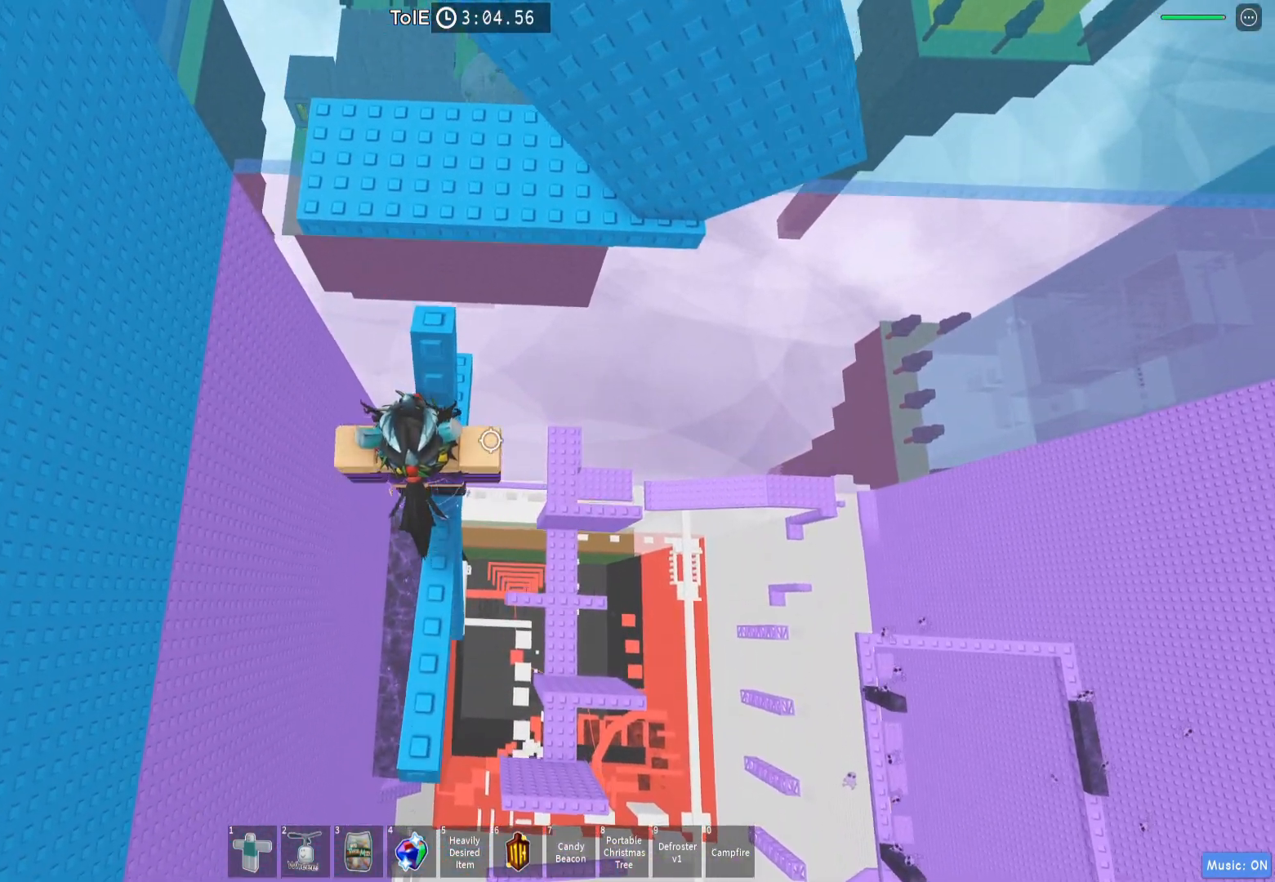
{"keys": ["a", "w"], "events": [[67, "w", "up"], [150, "w", "down"], [283, "a", "down"], [283, "space", "down"], [433, "space", "up"]]}
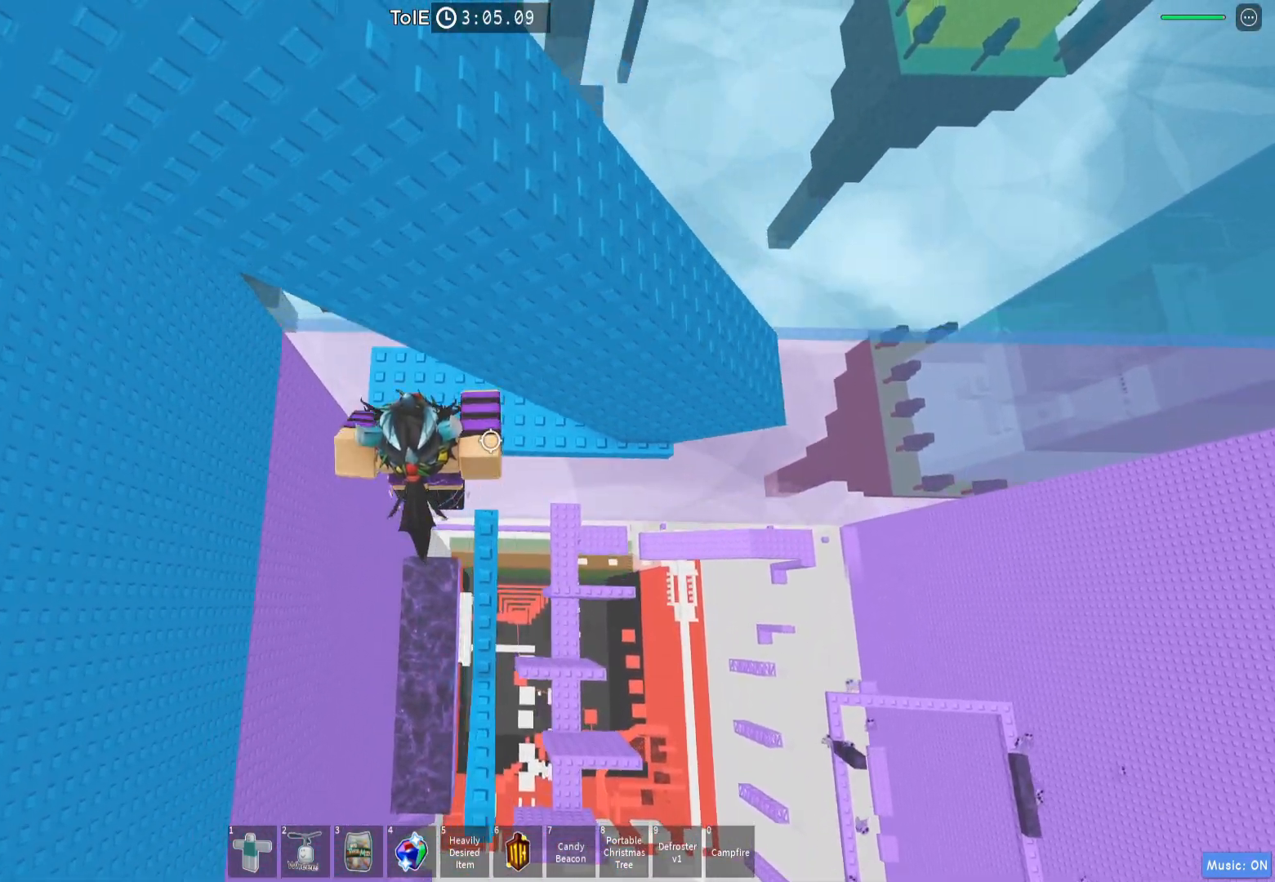
{"keys": ["w"], "events": [[17, "a", "up"], [17, "w", "up"], [117, "a", "down"], [117, "w", "down"], [400, "a", "up"]]}
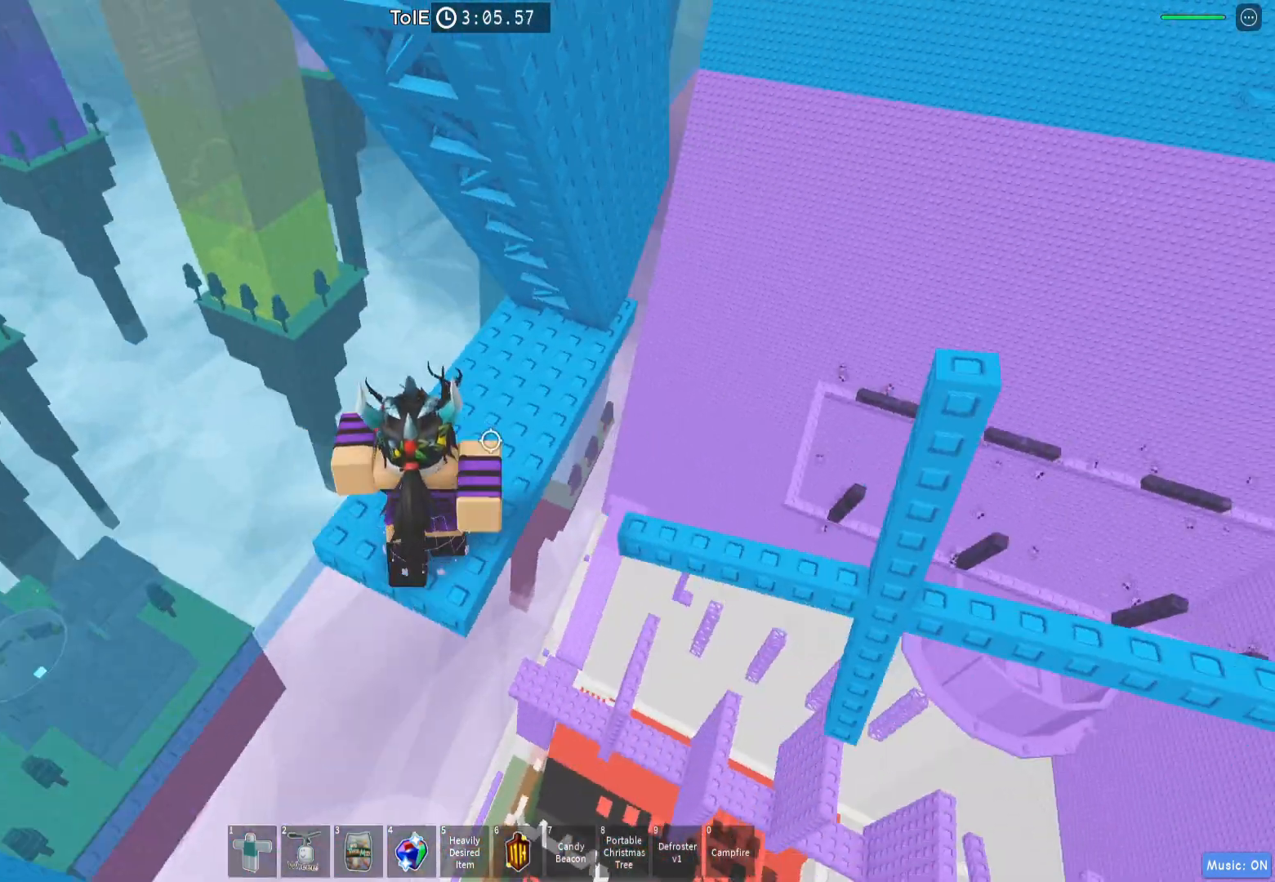
{"keys": ["w"], "events": [[383, "shift", "down"], [467, "shift", "up"]]}
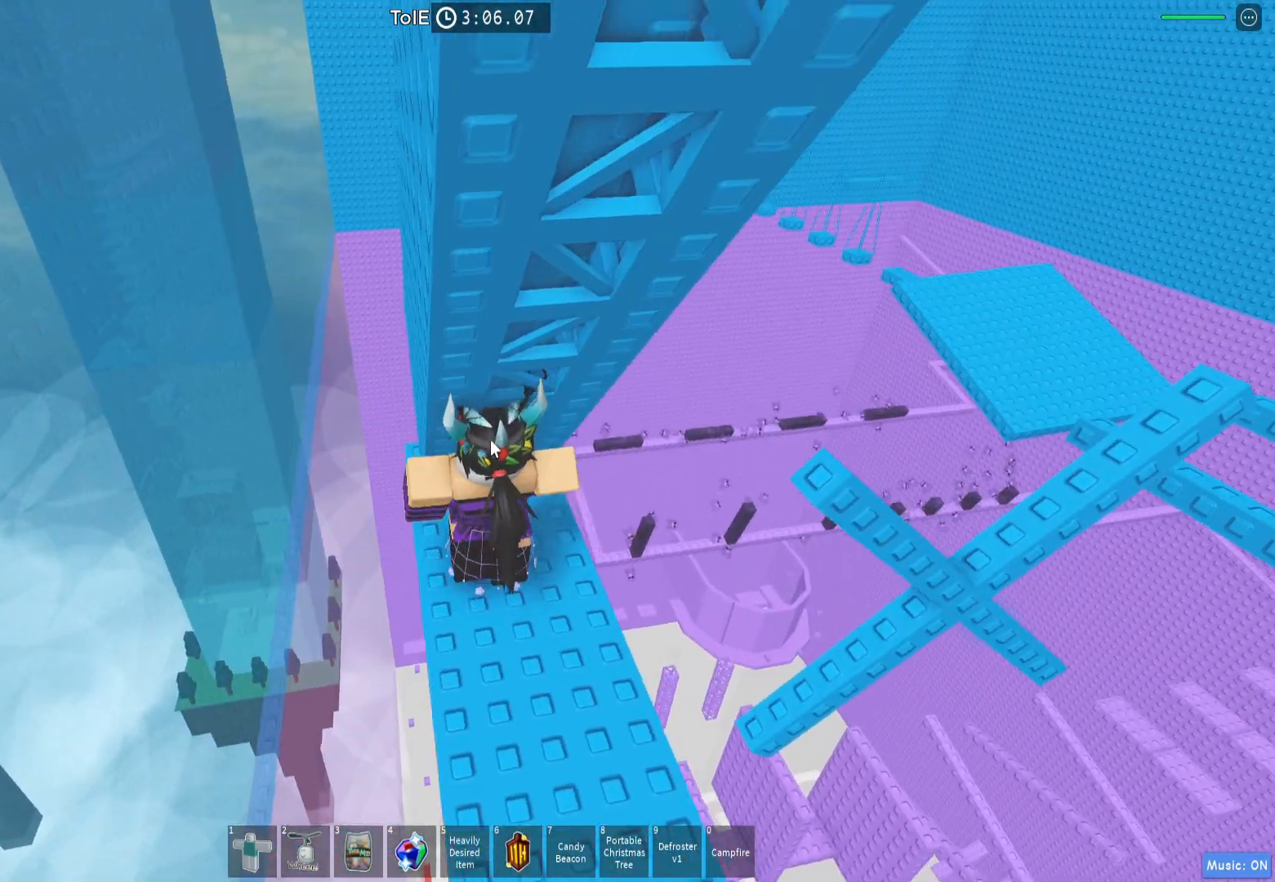
{"keys": ["d", "w"], "events": [[50, "d", "down"], [150, "d", "up"], [233, "shift", "down"], [317, "shift", "up"], [350, "d", "down"]]}
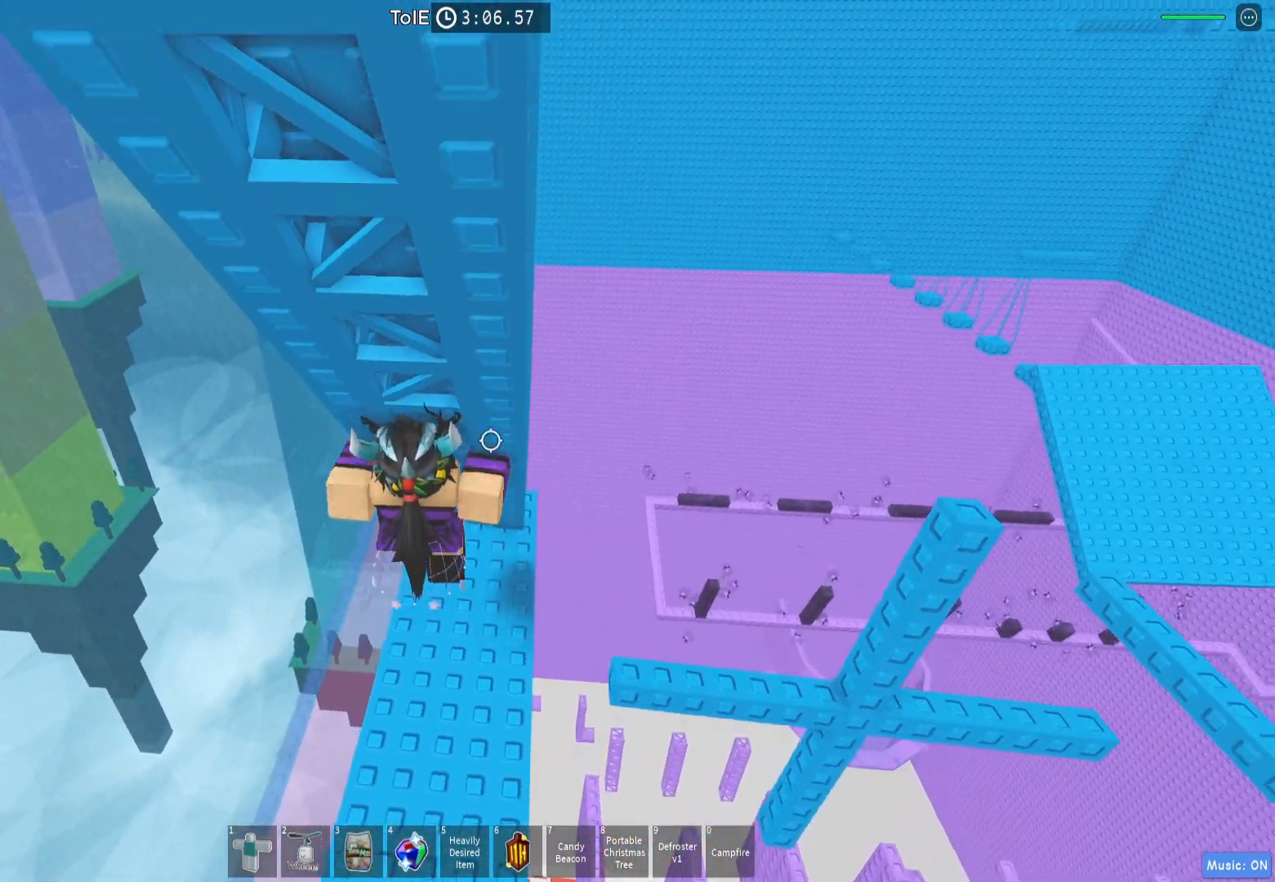
{"keys": ["w"], "events": [[233, "d", "up"]]}
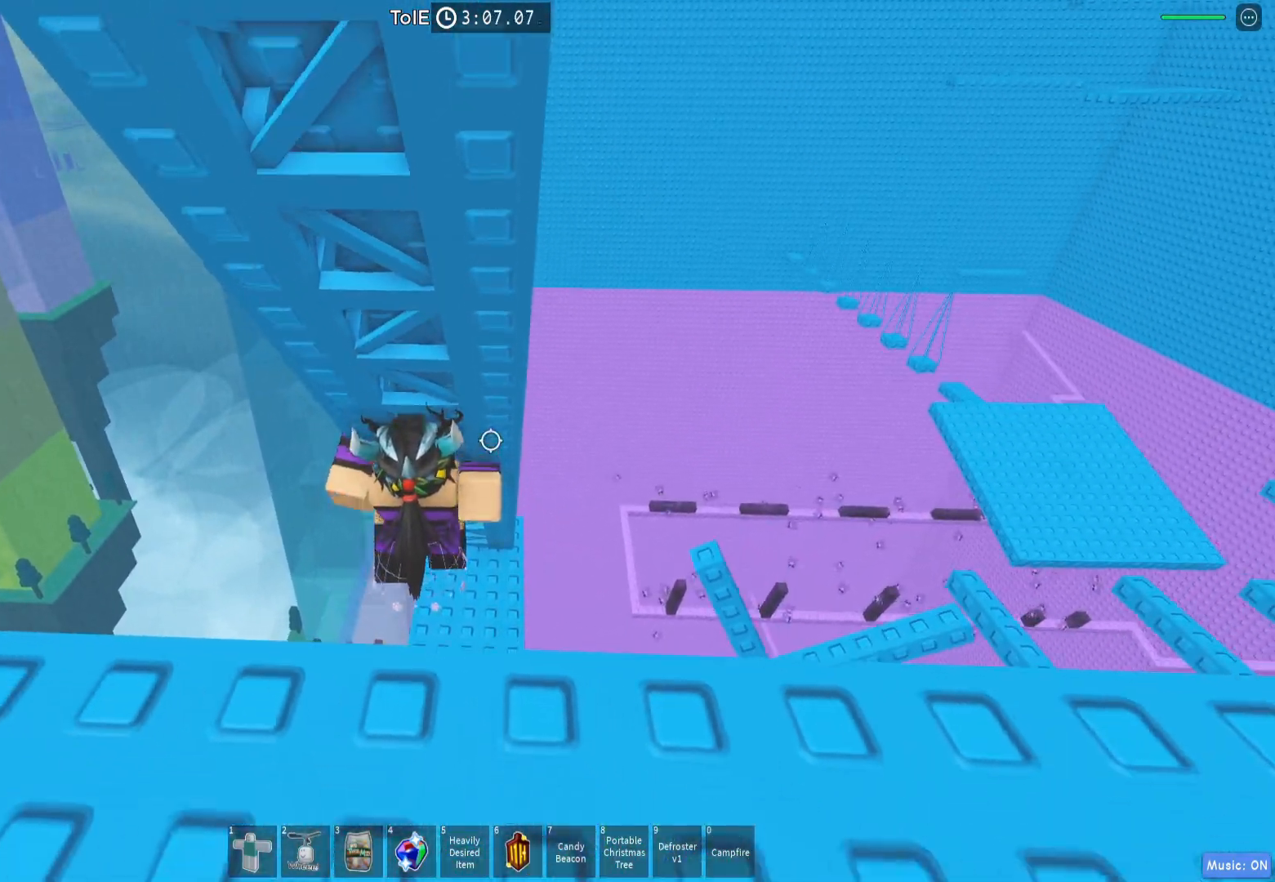
{"keys": ["w"], "events": []}
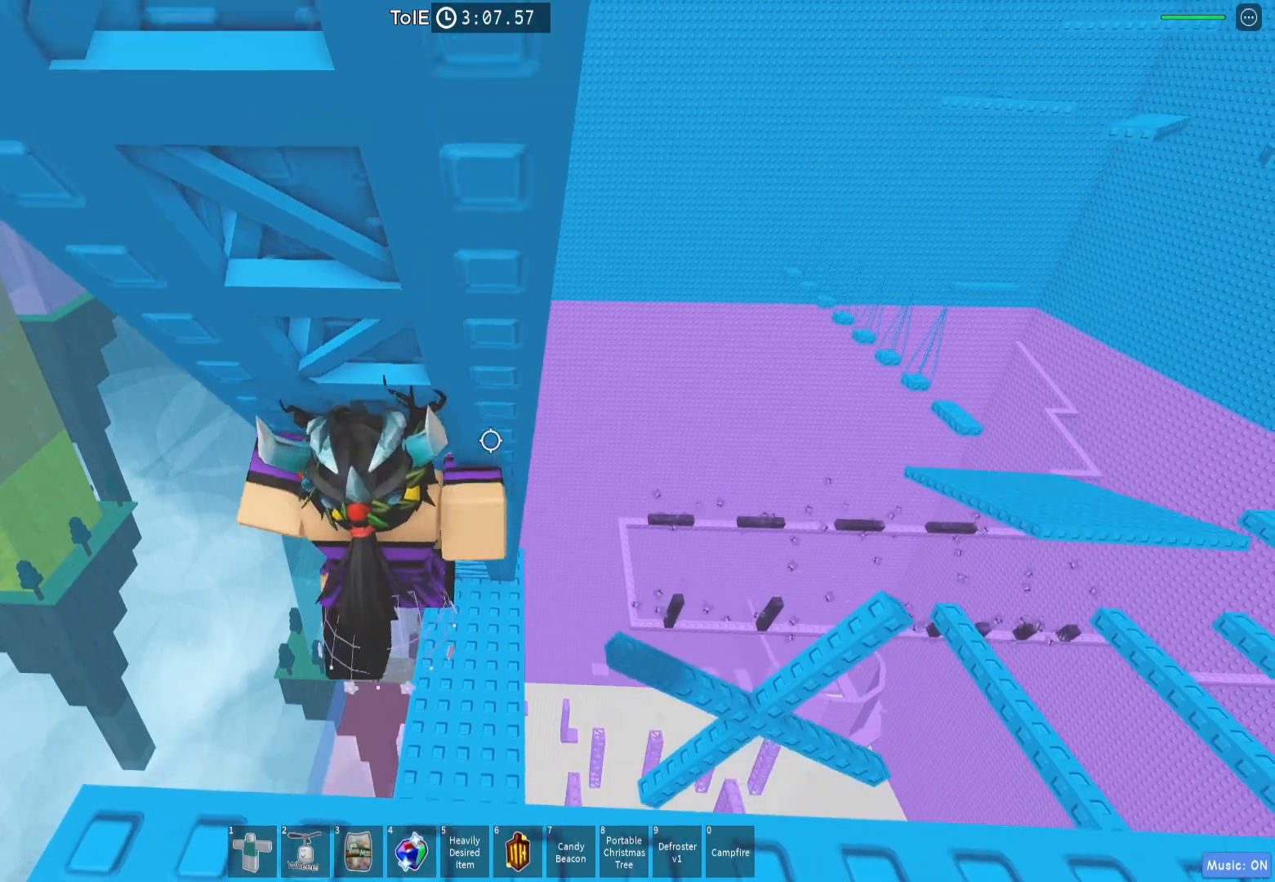
{"keys": ["w"]}
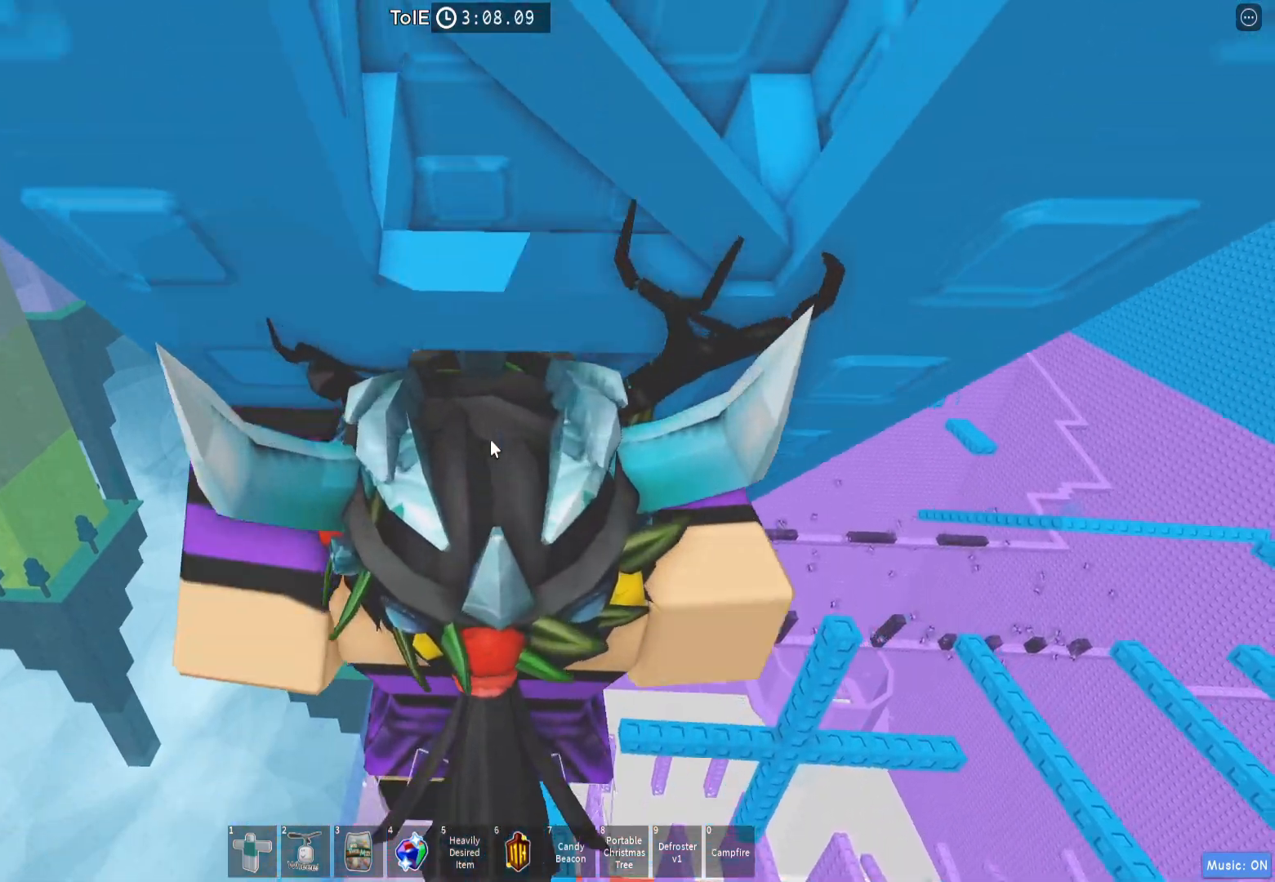
{"keys": ["w"], "events": [[133, "w", "up"], [500, "w", "down"]]}
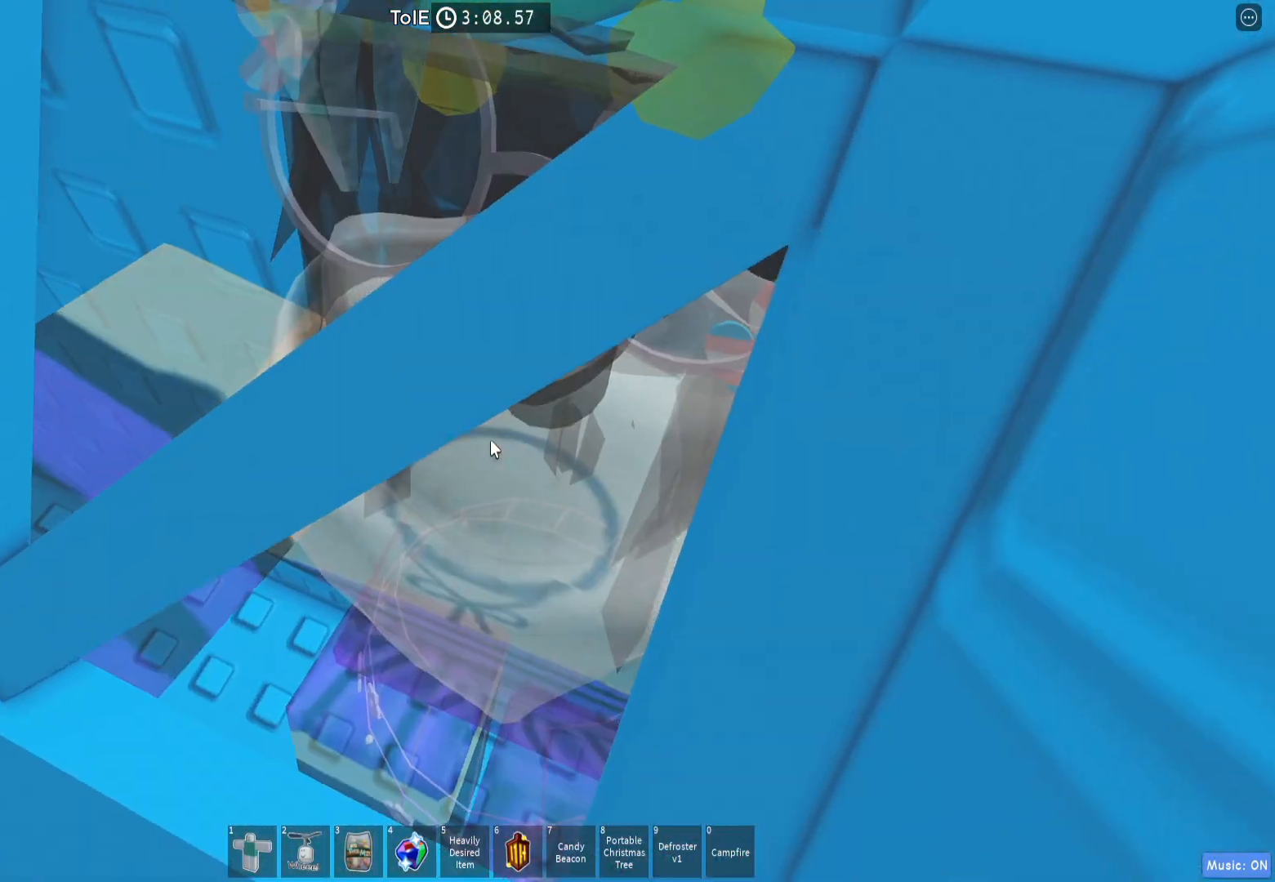
{"keys": ["a"], "events": [[17, "shift", "down"], [167, "shift", "up"], [183, "a", "down"], [317, "w", "up"]]}
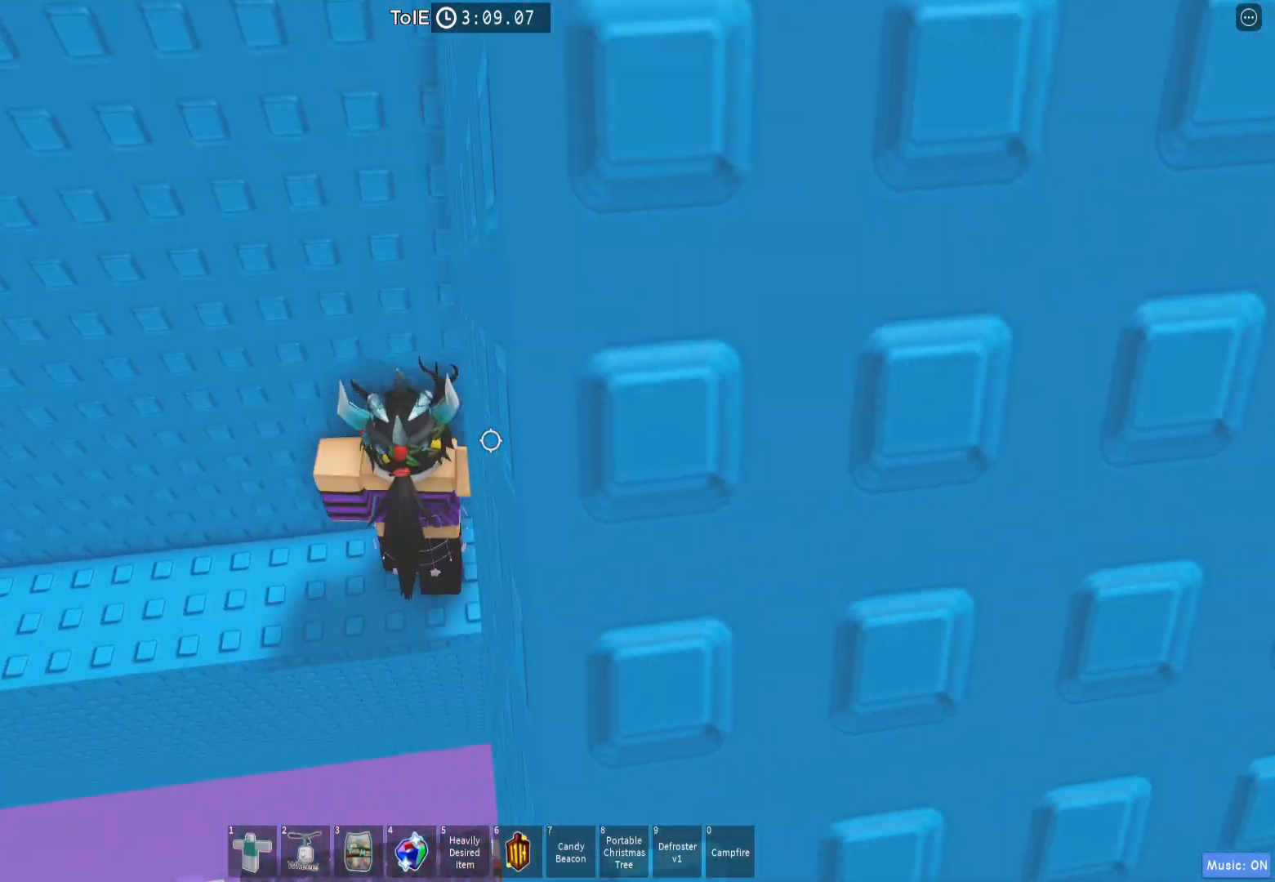
{"keys": ["a"], "events": []}
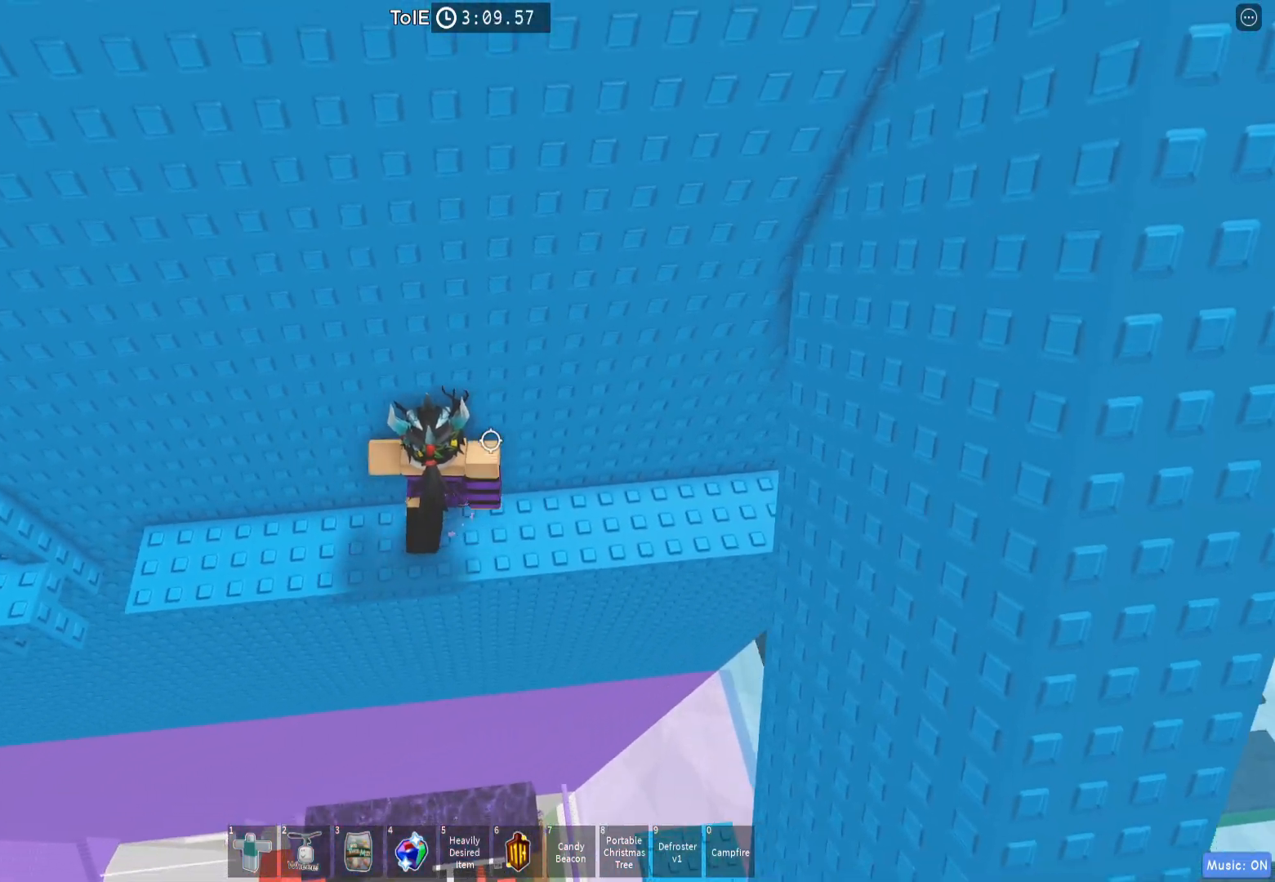
{"keys": ["a", "space"], "events": [[467, "space", "down"]]}
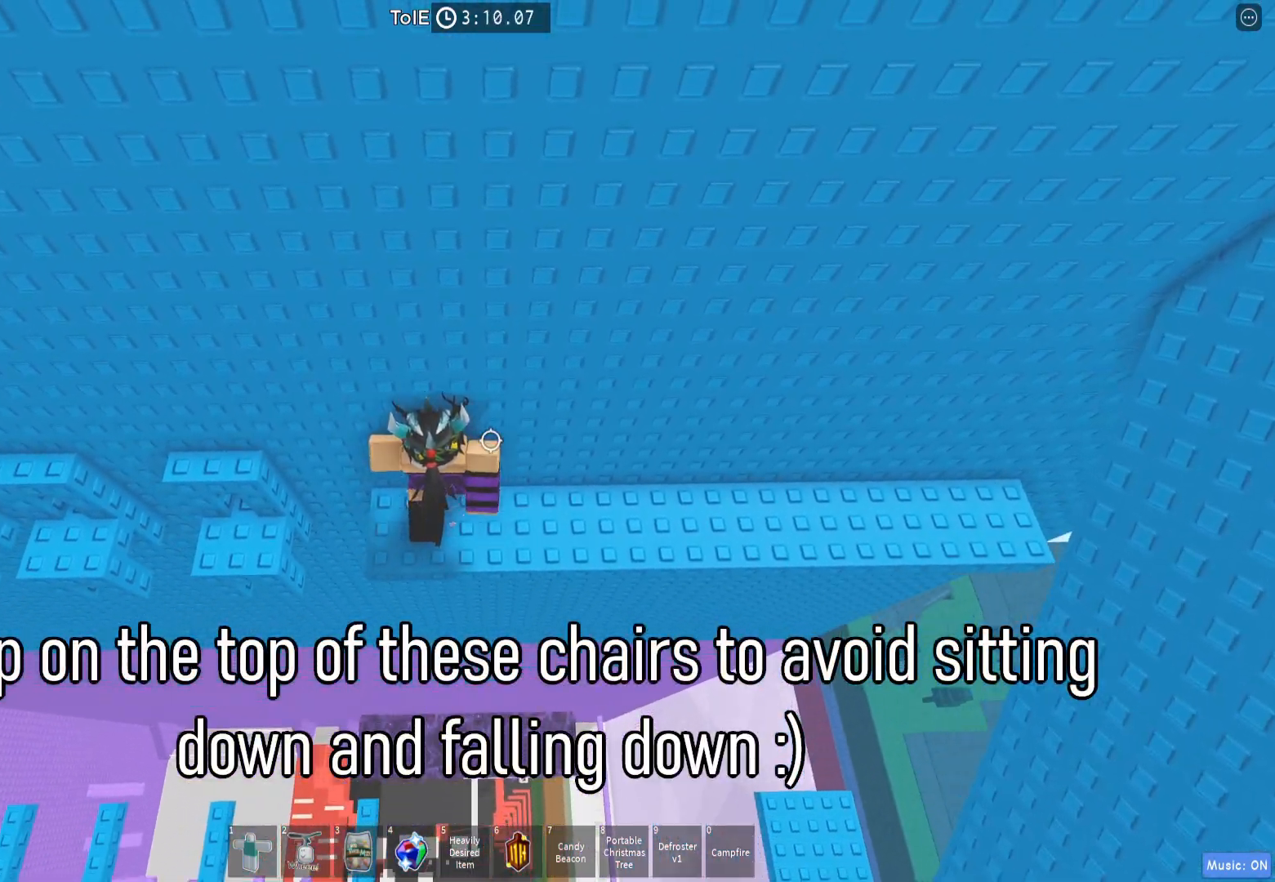
{"keys": ["a", "space"], "events": []}